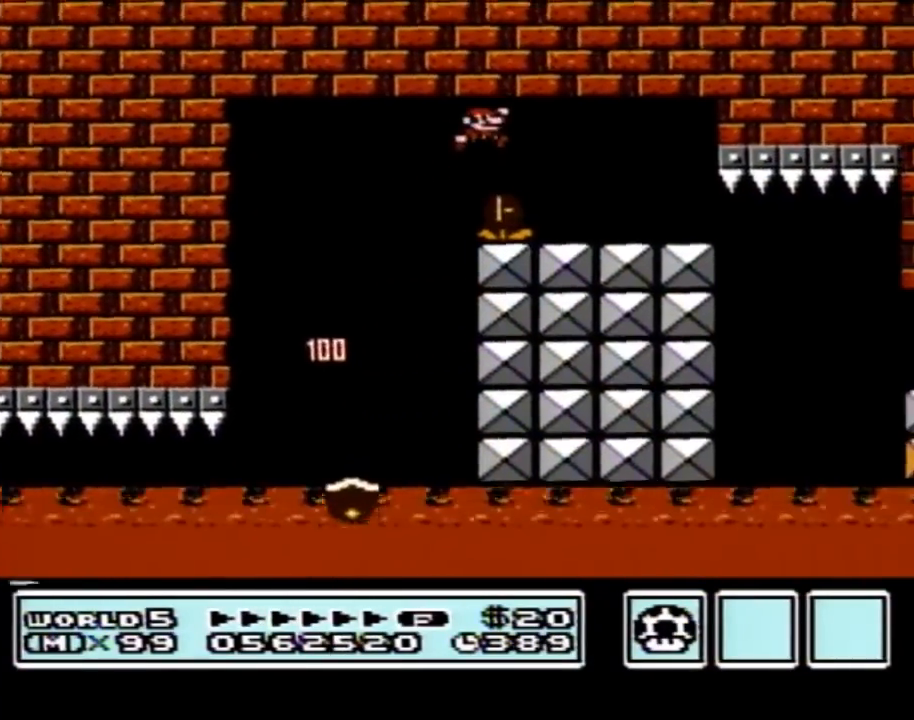
Gameplay with a controller (Nintendo layout); each line is a JSON object with the inputs held at the frame after it. "events" lists button and stick changes between this image and that frame as [ms after this image, input, new state], when the widget could be followed in between. Not read: L3 R3.
{"buttons": ["B", "DPAD_RIGHT"], "events": []}
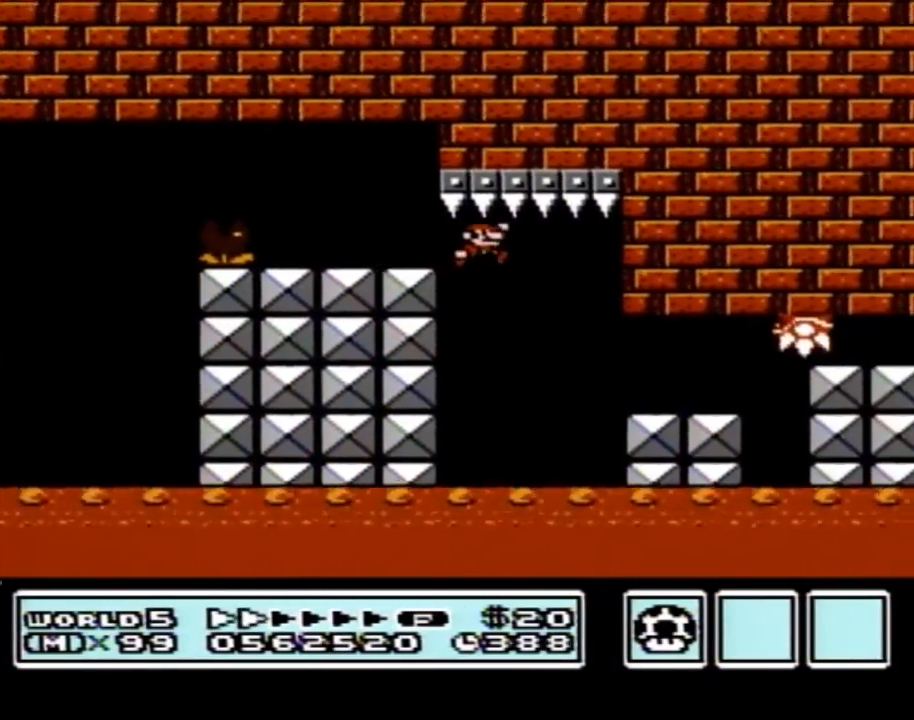
{"buttons": ["A", "B", "DPAD_RIGHT"], "events": [[433, "A", "down"]]}
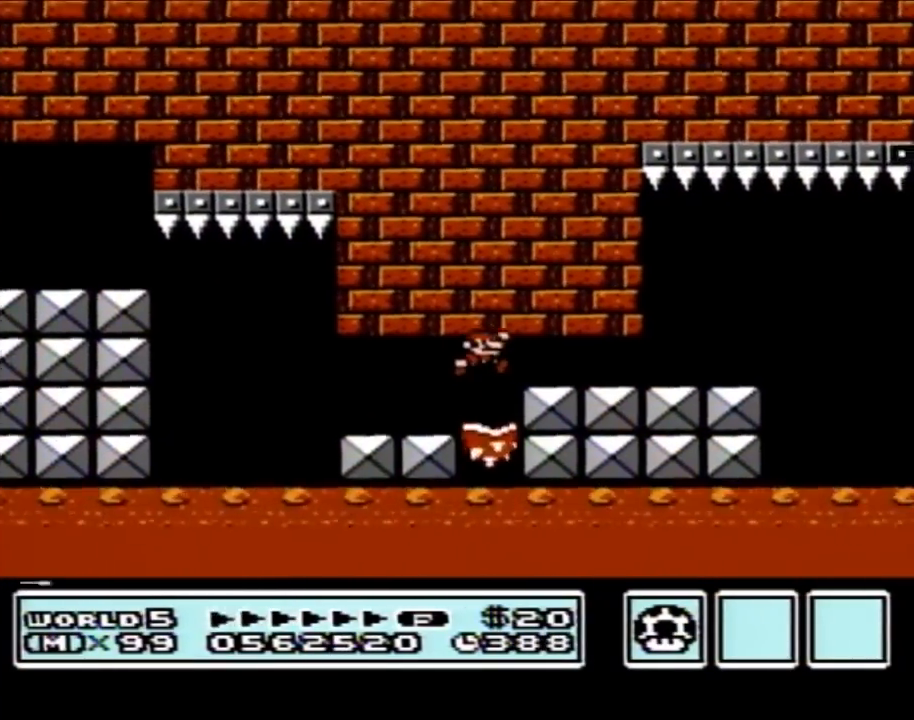
{"buttons": ["B", "DPAD_RIGHT"], "events": [[83, "A", "up"], [367, "A", "down"], [400, "A", "up"]]}
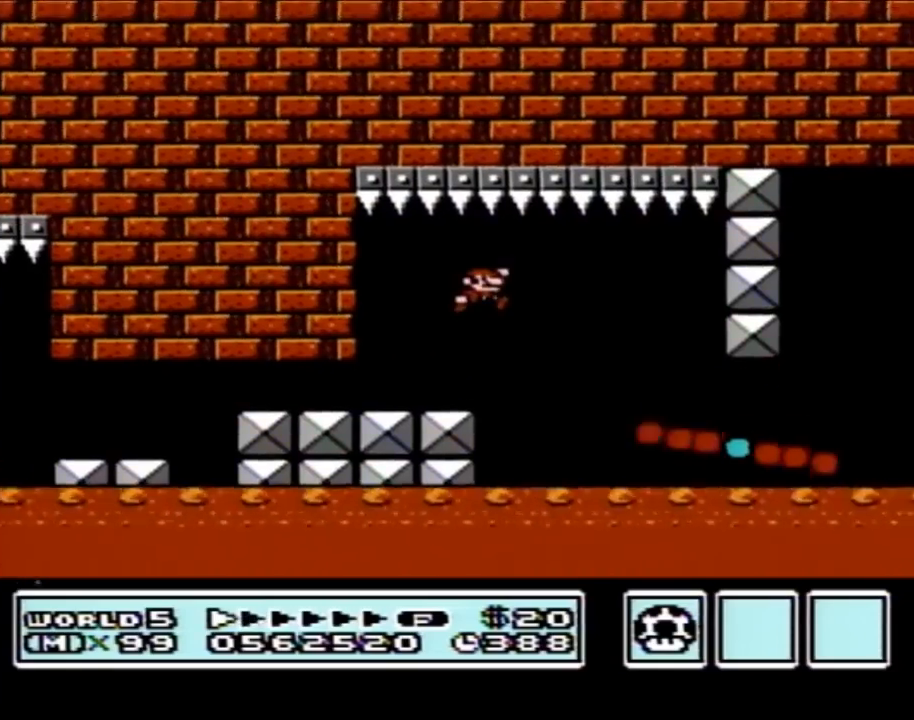
{"buttons": ["B", "DPAD_RIGHT"], "events": []}
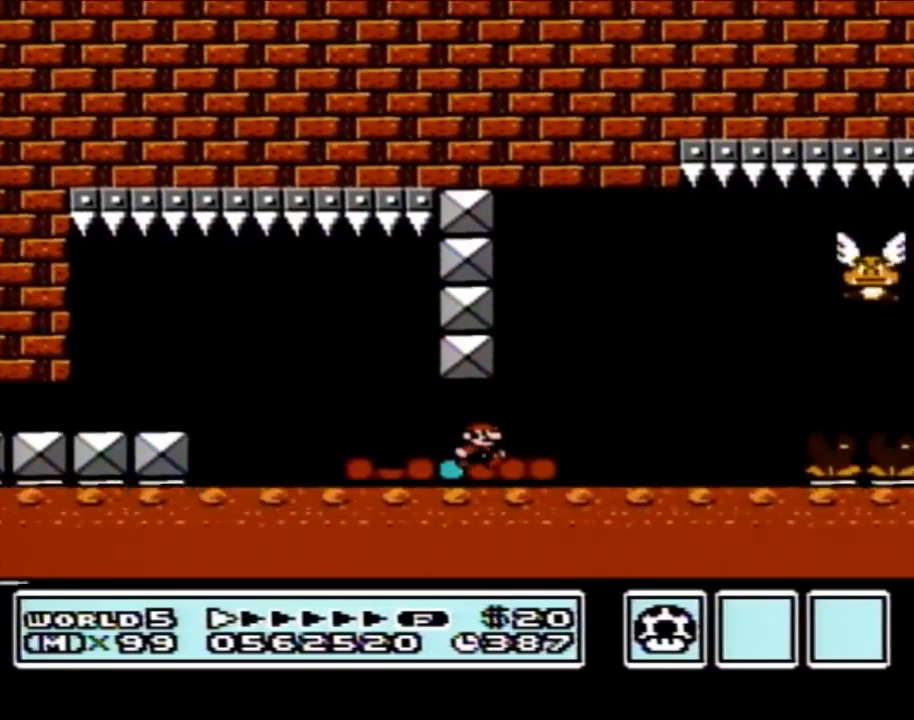
{"buttons": ["B", "DPAD_LEFT"], "events": [[183, "A", "down"], [333, "A", "up"], [367, "DPAD_RIGHT", "up"], [400, "DPAD_LEFT", "down"]]}
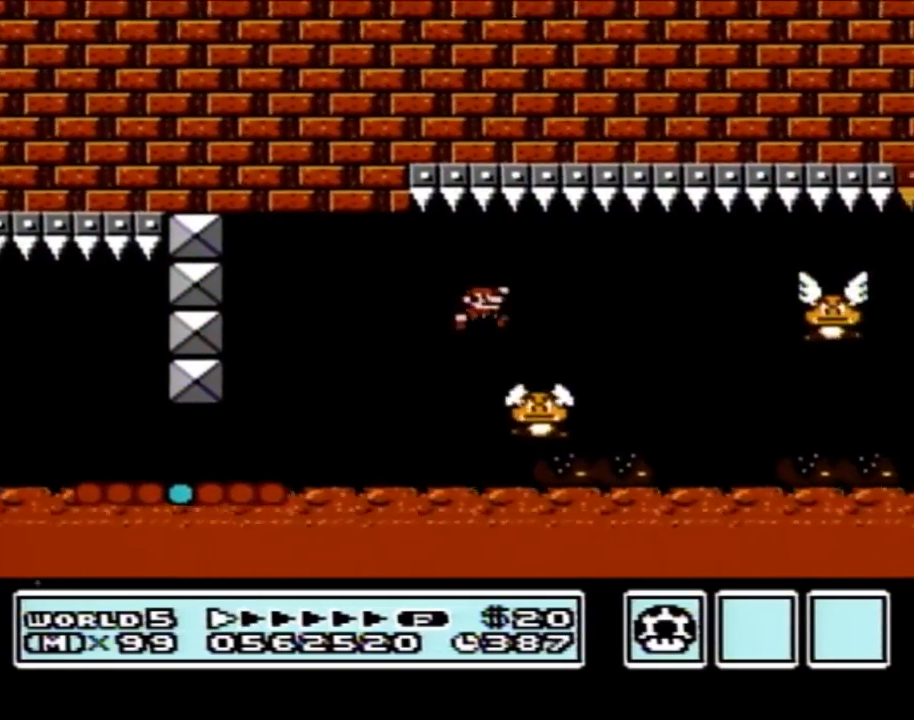
{"buttons": ["B", "DPAD_UP", "DPAD_LEFT"], "events": [[17, "DPAD_UP", "down"], [67, "DPAD_LEFT", "up"], [67, "DPAD_RIGHT", "down"], [67, "DPAD_UP", "up"], [333, "DPAD_RIGHT", "up"], [400, "DPAD_LEFT", "down"], [500, "DPAD_UP", "down"]]}
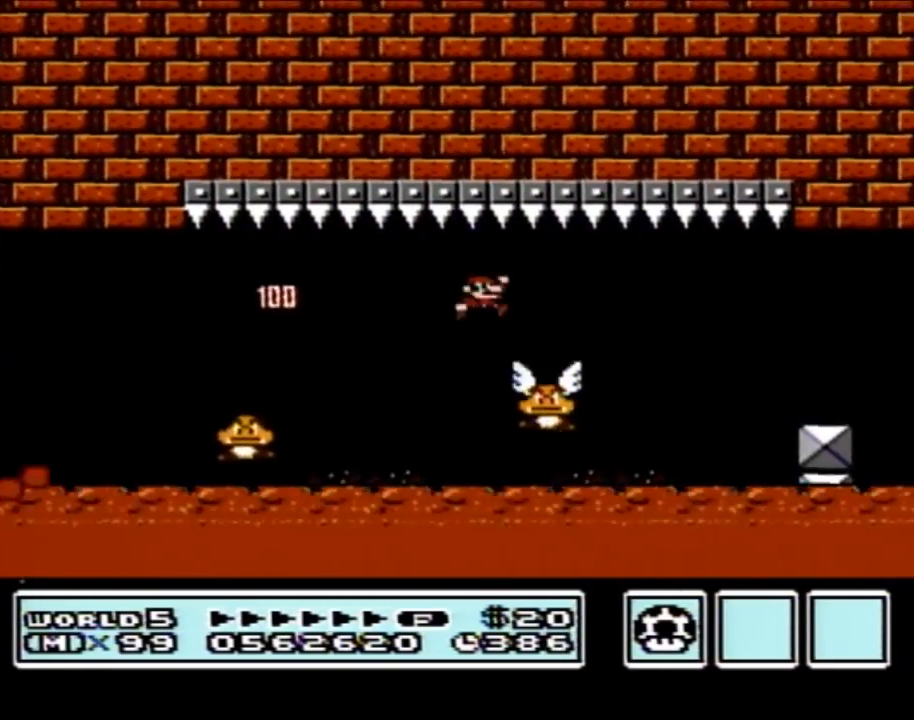
{"buttons": ["B", "DPAD_RIGHT"], "events": [[33, "DPAD_LEFT", "up"], [33, "DPAD_RIGHT", "down"], [33, "DPAD_UP", "up"]]}
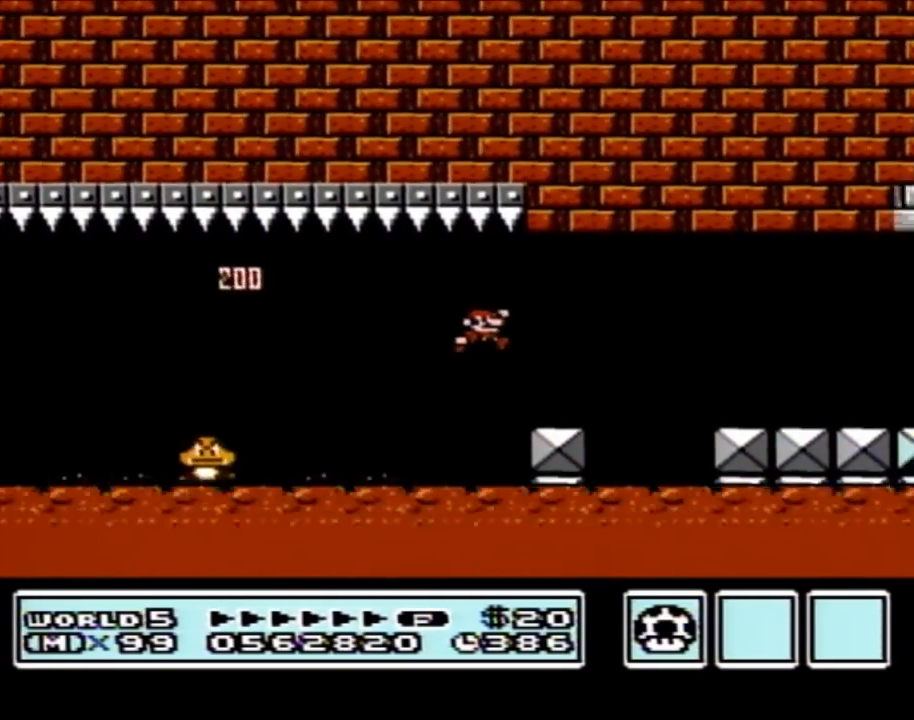
{"buttons": ["B", "DPAD_LEFT"], "events": [[183, "A", "down"], [250, "A", "up"], [400, "DPAD_RIGHT", "up"], [500, "DPAD_LEFT", "down"]]}
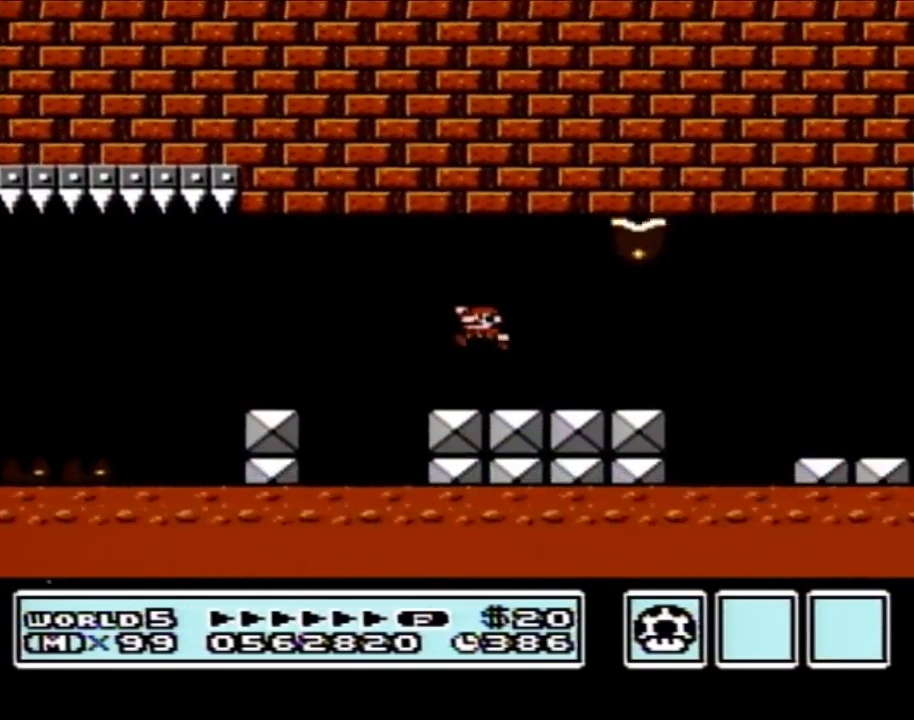
{"buttons": ["B", "DPAD_LEFT"], "events": [[183, "A", "down"], [183, "DPAD_LEFT", "up"], [250, "A", "up"], [317, "DPAD_LEFT", "down"]]}
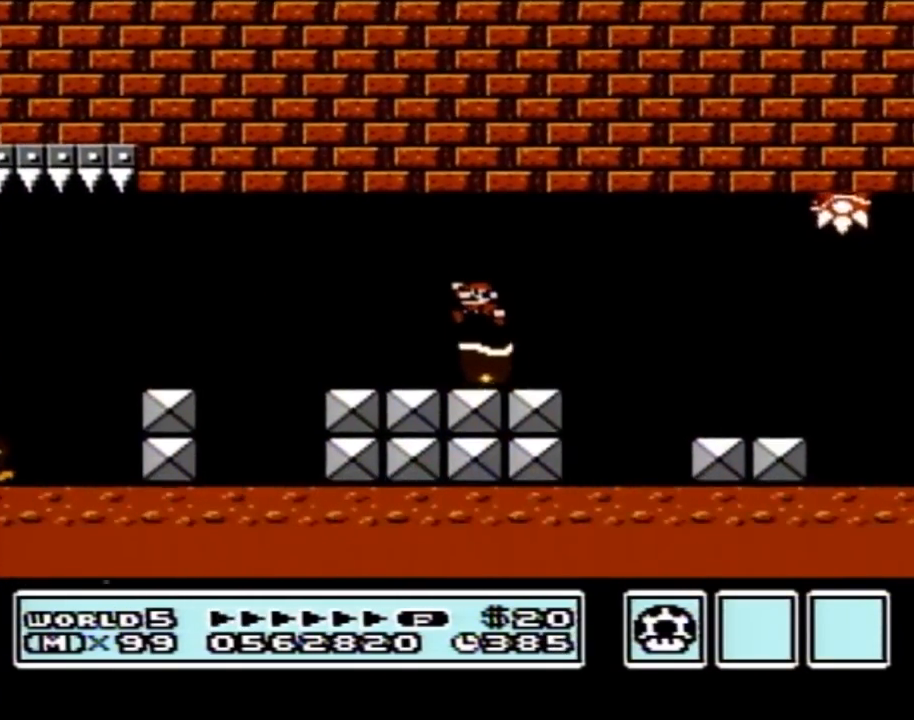
{"buttons": ["B", "DPAD_RIGHT"], "events": [[333, "DPAD_LEFT", "up"], [333, "DPAD_UP", "down"], [367, "DPAD_RIGHT", "down"], [367, "DPAD_UP", "up"]]}
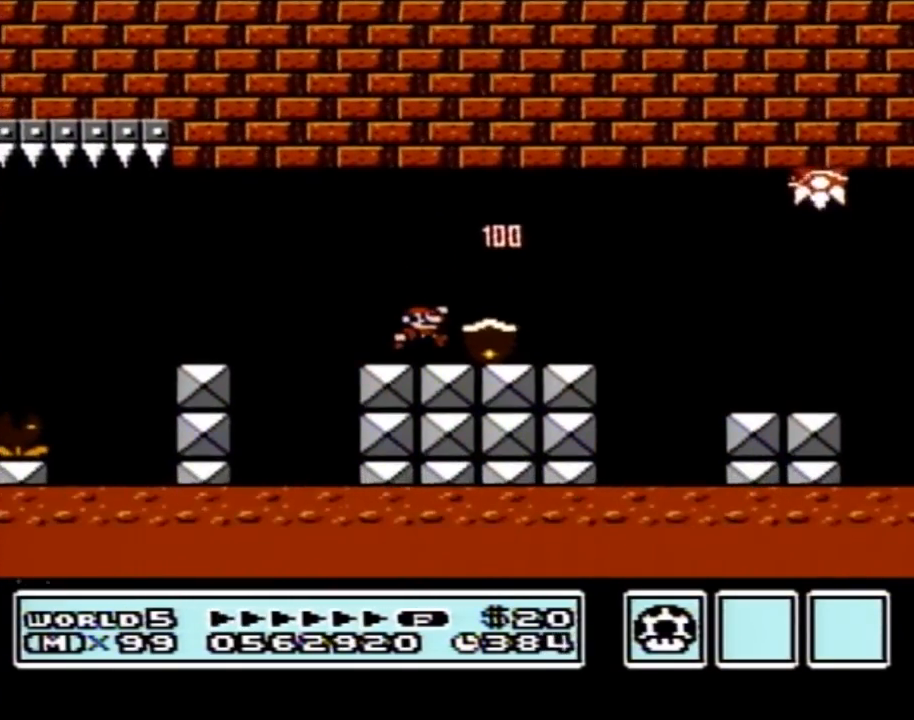
{"buttons": ["B", "DPAD_RIGHT"], "events": [[433, "A", "down"], [500, "A", "up"]]}
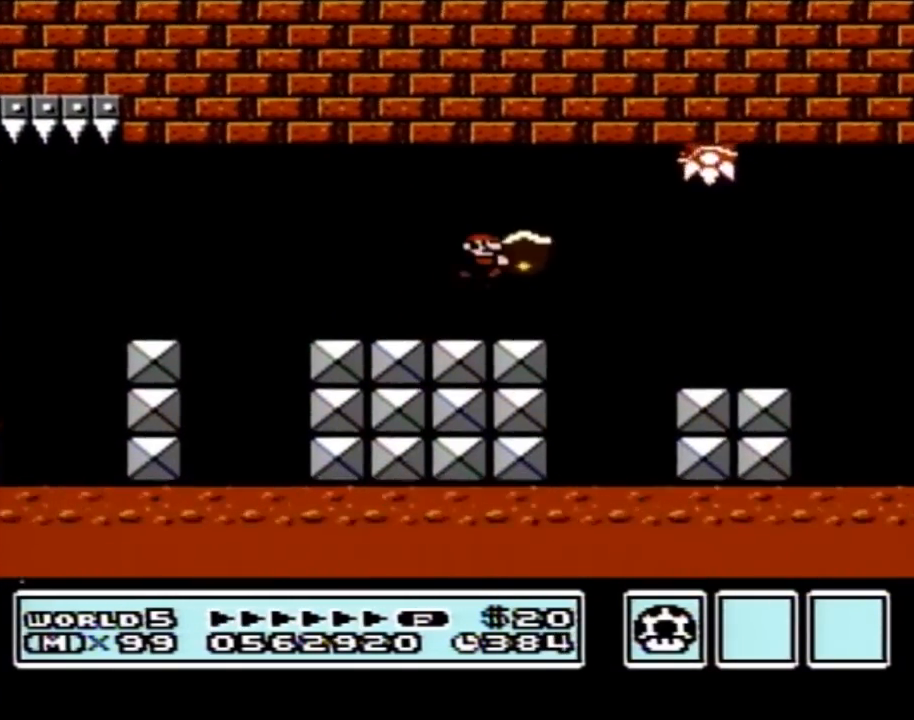
{"buttons": ["B", "DPAD_RIGHT"], "events": []}
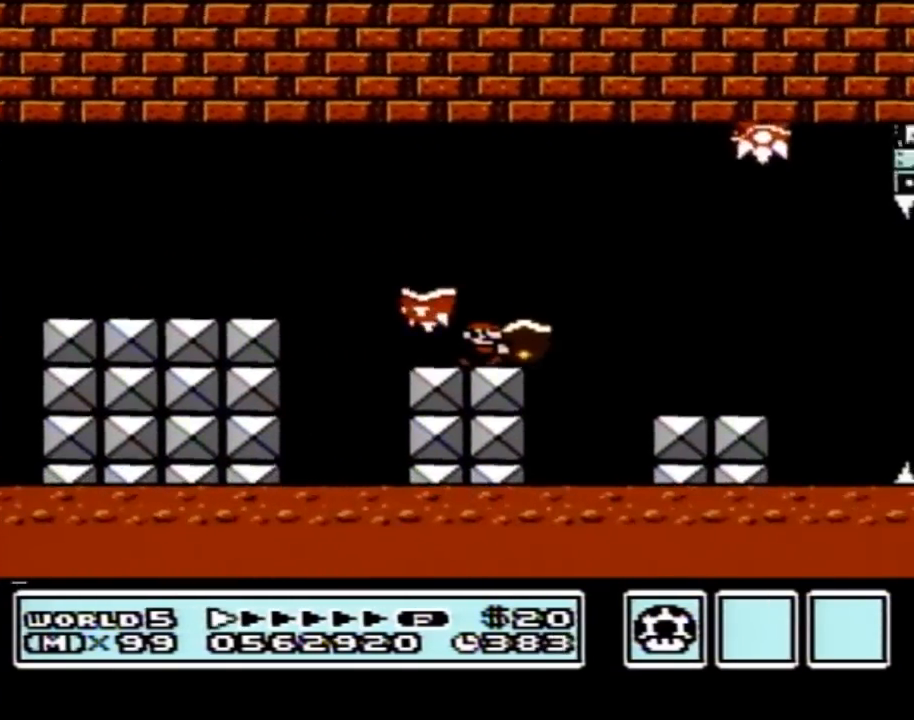
{"buttons": ["B", "DPAD_RIGHT"], "events": [[83, "A", "down"], [117, "A", "up"], [183, "DPAD_LEFT", "down"], [183, "DPAD_RIGHT", "up"], [283, "DPAD_UP", "down"], [300, "DPAD_LEFT", "up"], [300, "DPAD_RIGHT", "down"], [300, "DPAD_UP", "up"]]}
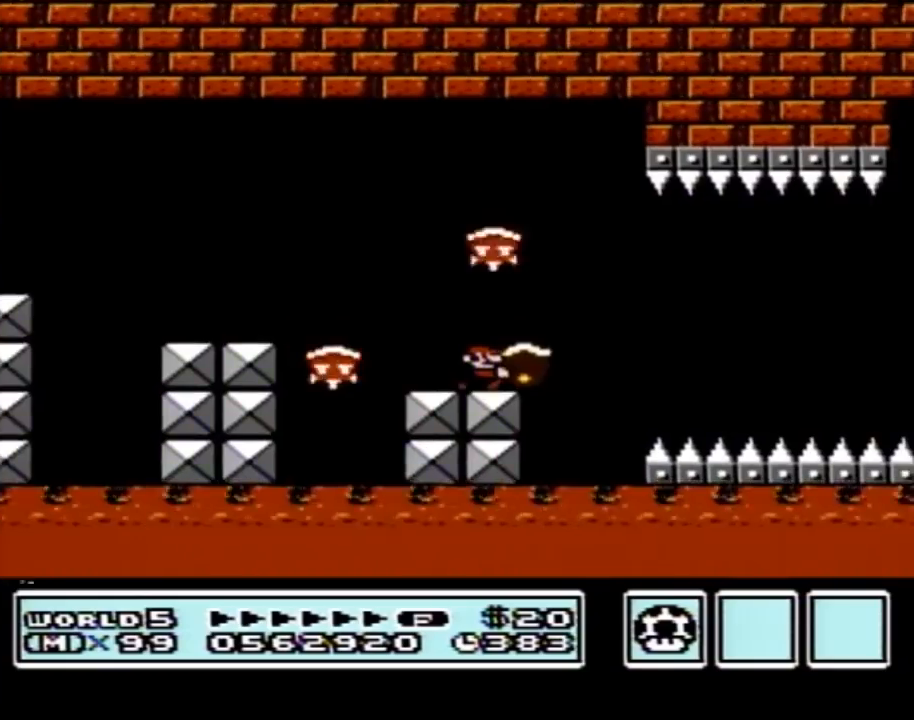
{"buttons": ["B", "DPAD_RIGHT"], "events": [[83, "B", "up"], [150, "A", "down"], [150, "B", "down"], [267, "A", "up"]]}
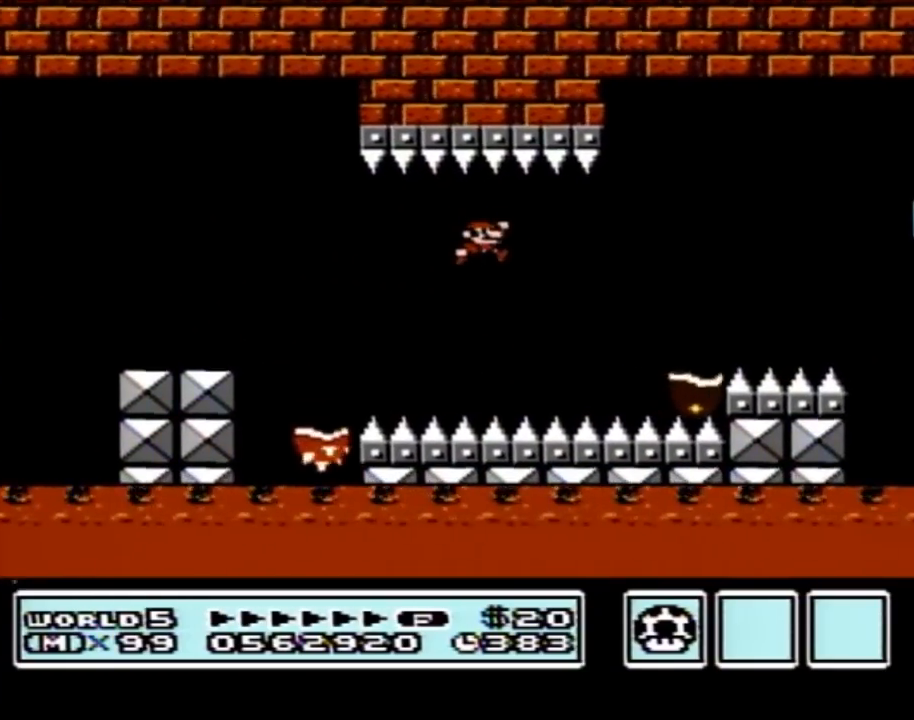
{"buttons": ["A", "B", "DPAD_RIGHT"], "events": [[117, "DPAD_DOWN", "down"], [117, "DPAD_RIGHT", "up"], [150, "A", "down"], [150, "DPAD_DOWN", "up"], [150, "DPAD_LEFT", "down"], [217, "DPAD_LEFT", "up"], [217, "DPAD_RIGHT", "down"]]}
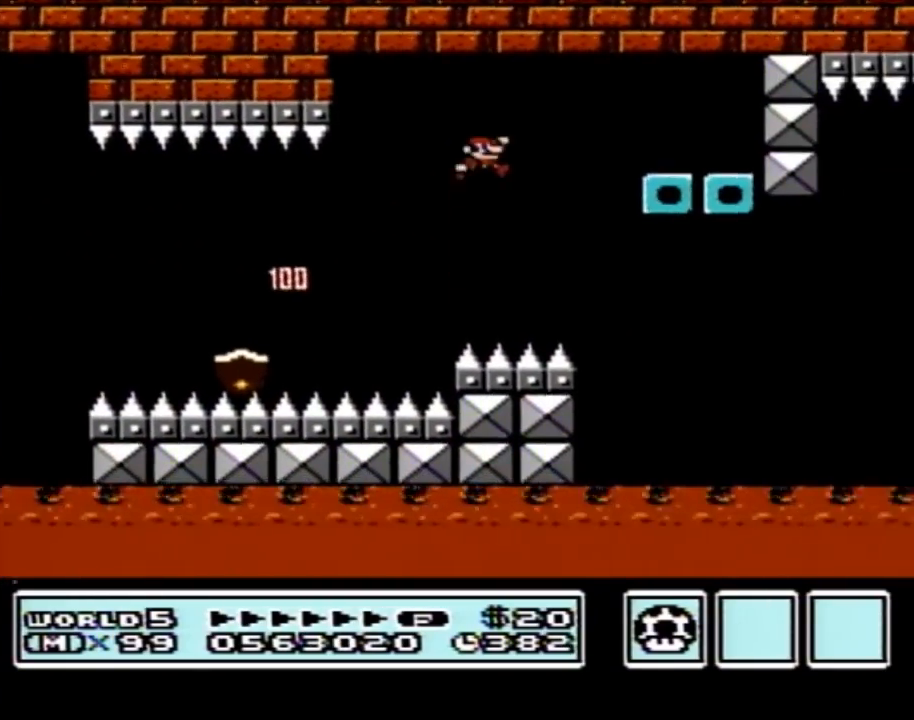
{"buttons": ["B", "DPAD_LEFT"], "events": [[117, "A", "up"], [150, "DPAD_RIGHT", "up"], [217, "DPAD_LEFT", "down"]]}
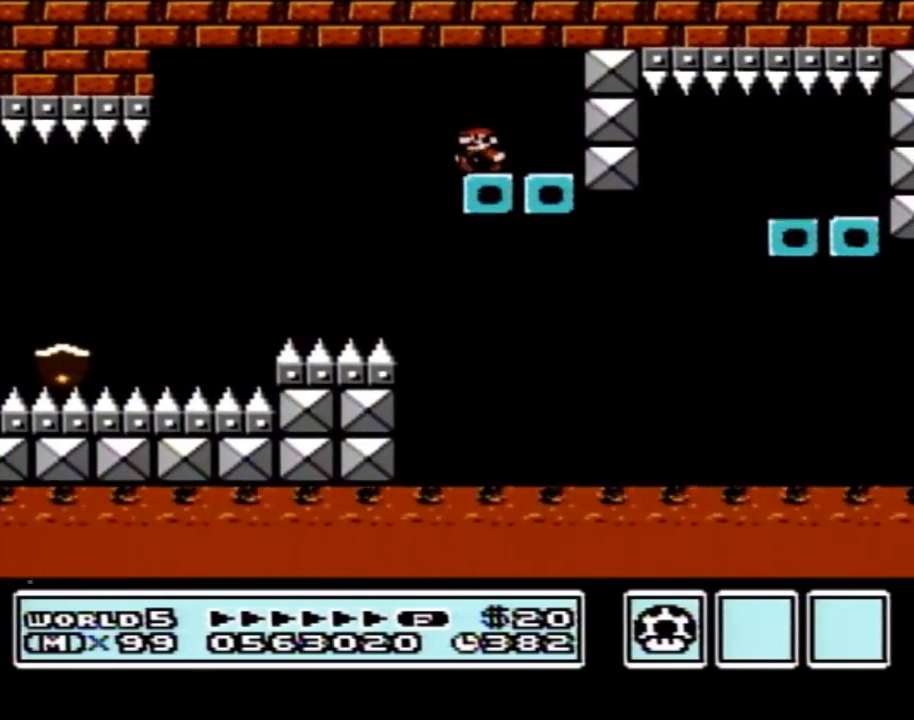
{"buttons": ["B", "DPAD_RIGHT"], "events": [[50, "DPAD_LEFT", "up"], [117, "DPAD_RIGHT", "down"]]}
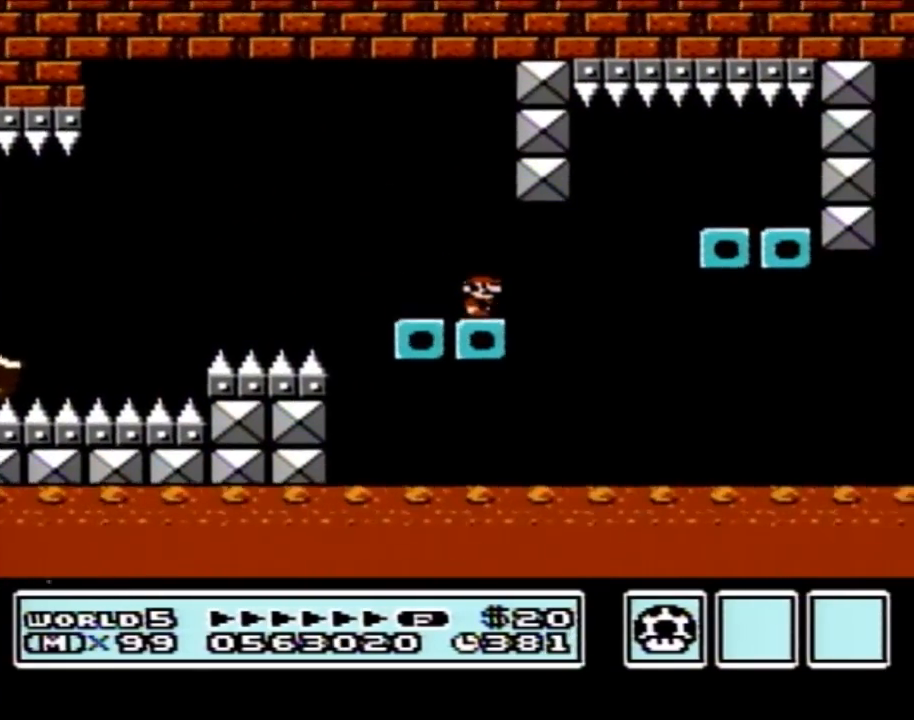
{"buttons": ["B", "DPAD_LEFT"], "events": [[150, "A", "down"], [333, "A", "up"], [333, "DPAD_RIGHT", "up"], [400, "DPAD_LEFT", "down"]]}
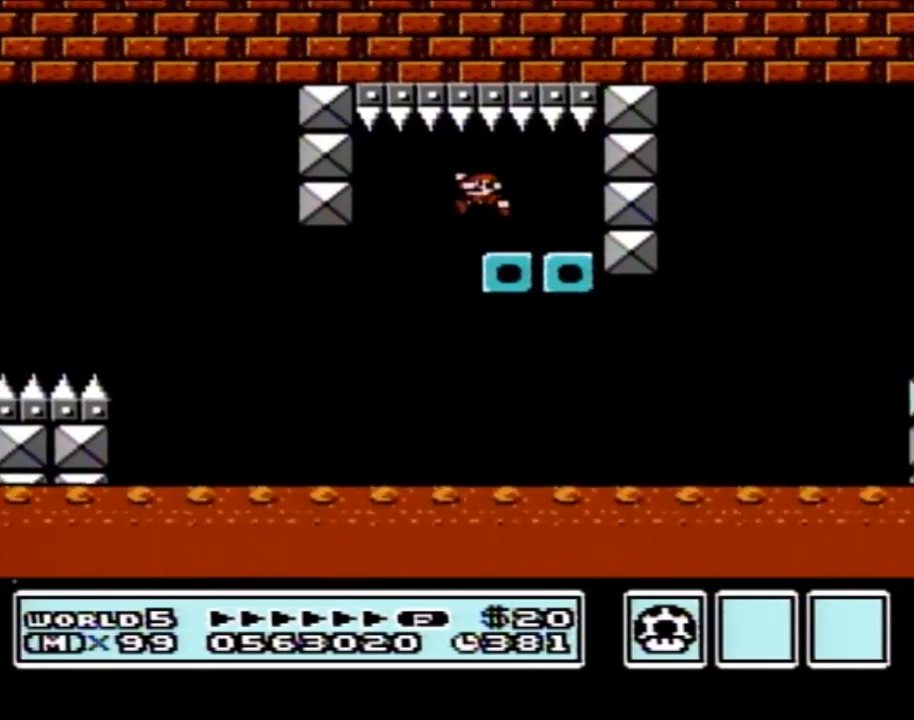
{"buttons": ["B", "DPAD_RIGHT"], "events": [[250, "DPAD_LEFT", "up"], [300, "DPAD_RIGHT", "down"]]}
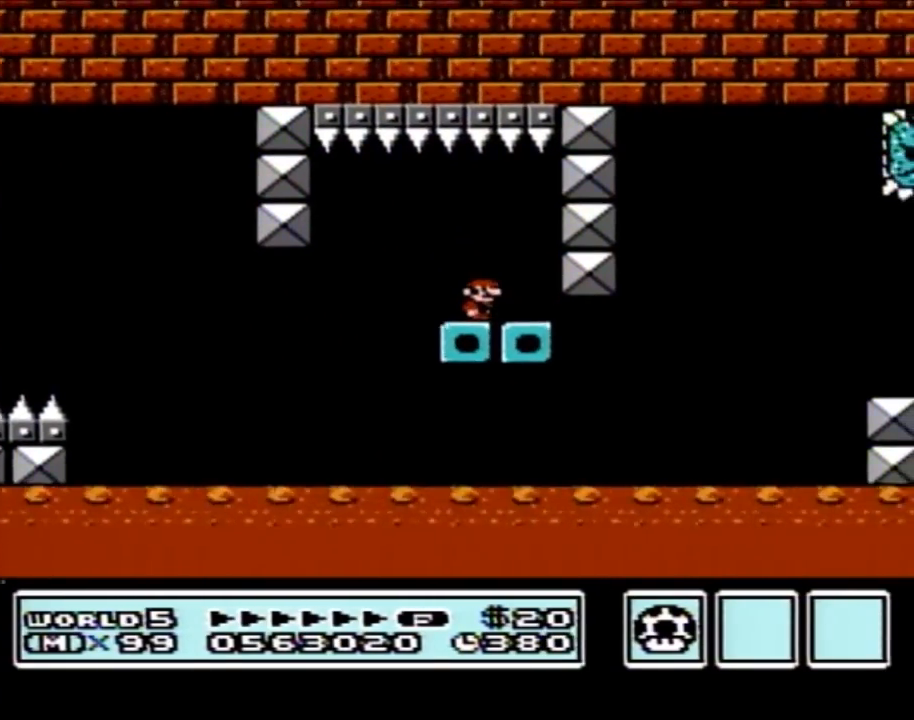
{"buttons": ["A", "B", "DPAD_RIGHT"], "events": [[333, "A", "down"]]}
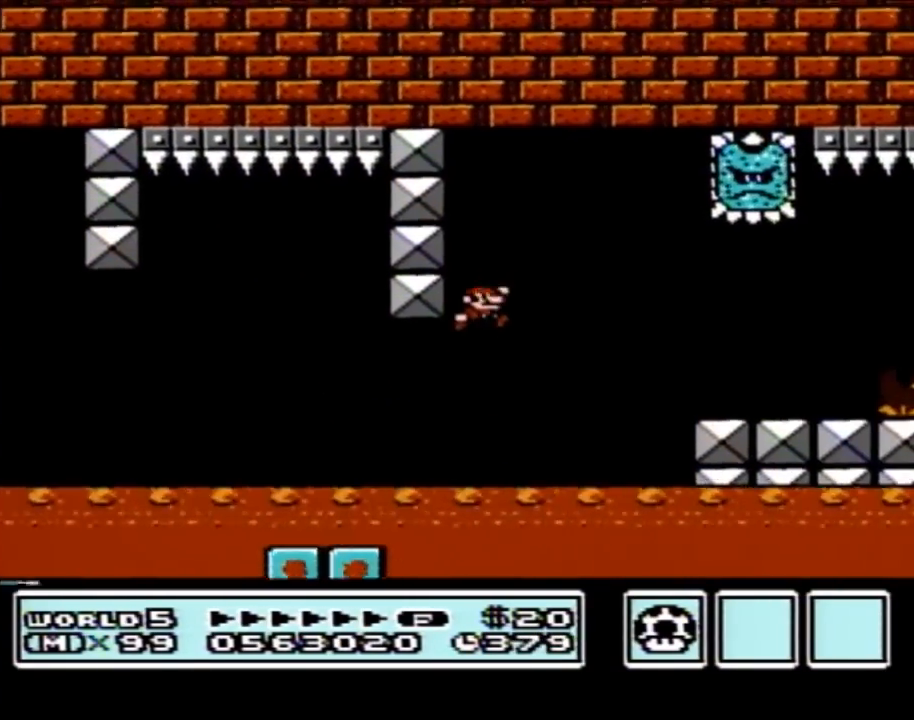
{"buttons": ["B", "DPAD_RIGHT"], "events": [[33, "A", "up"]]}
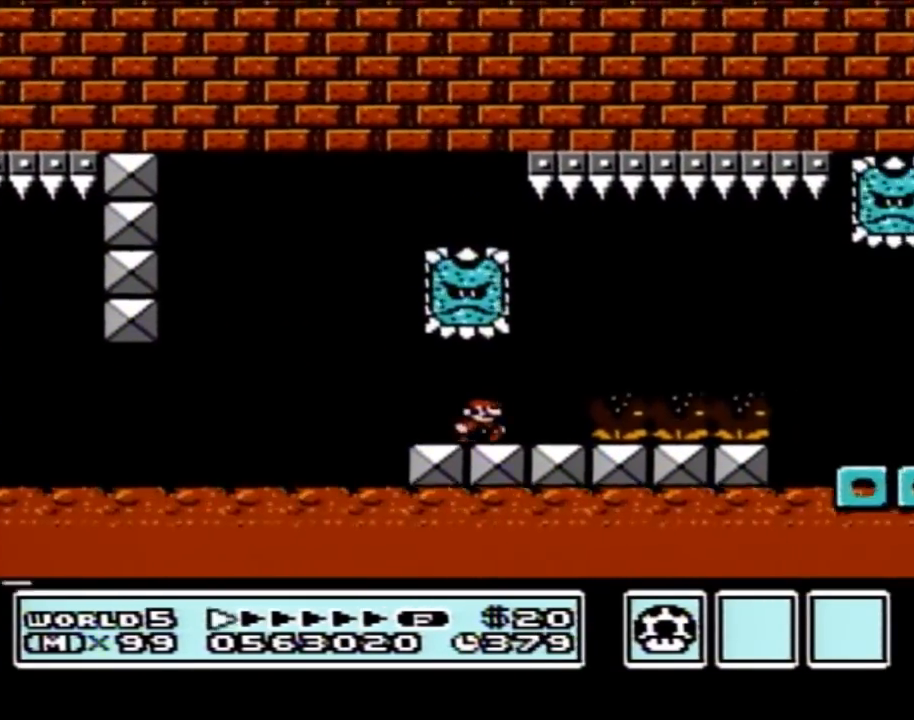
{"buttons": ["B", "DPAD_RIGHT"], "events": [[117, "A", "down"], [250, "A", "up"]]}
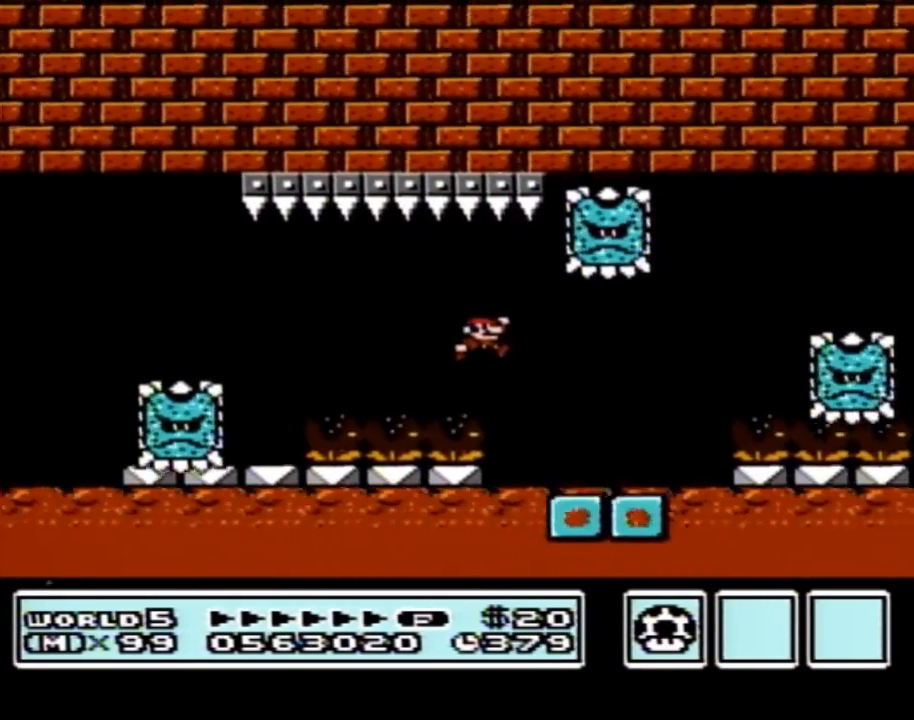
{"buttons": ["A", "B", "DPAD_RIGHT"], "events": [[300, "A", "down"]]}
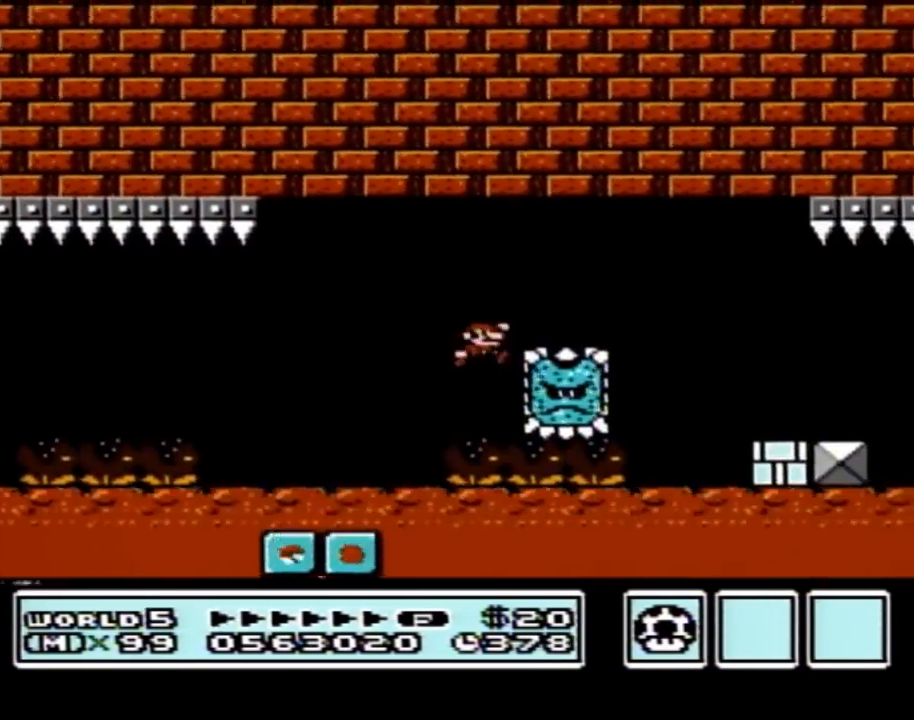
{"buttons": ["B", "DPAD_RIGHT"], "events": [[150, "A", "up"], [333, "DPAD_RIGHT", "up"], [367, "DPAD_LEFT", "down"], [467, "DPAD_LEFT", "up"], [500, "DPAD_RIGHT", "down"]]}
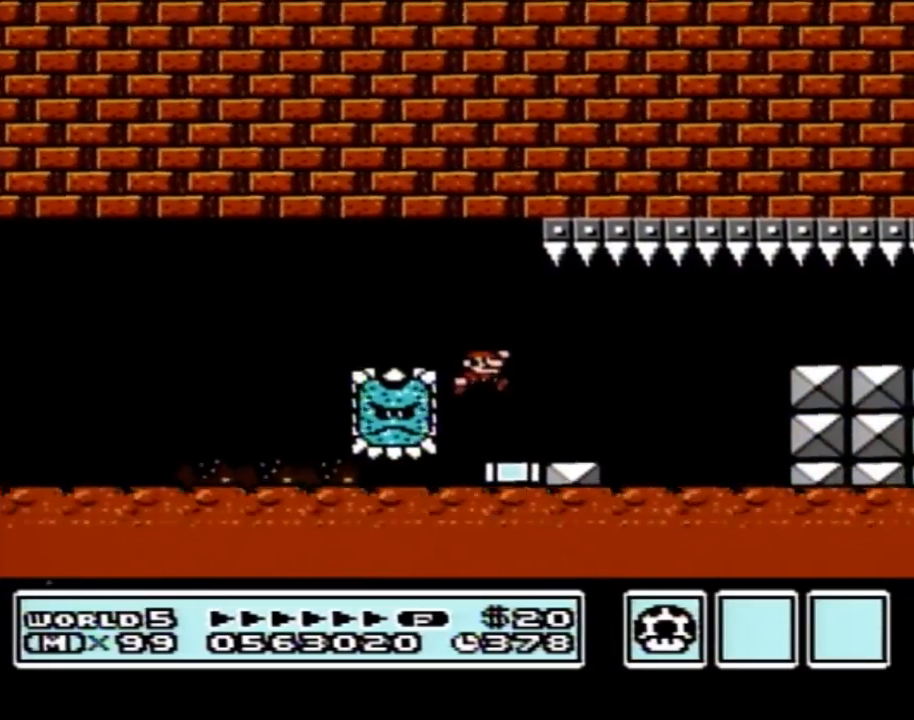
{"buttons": ["B", "DPAD_RIGHT"], "events": [[117, "B", "up"], [183, "B", "down"], [300, "A", "down"], [433, "A", "up"]]}
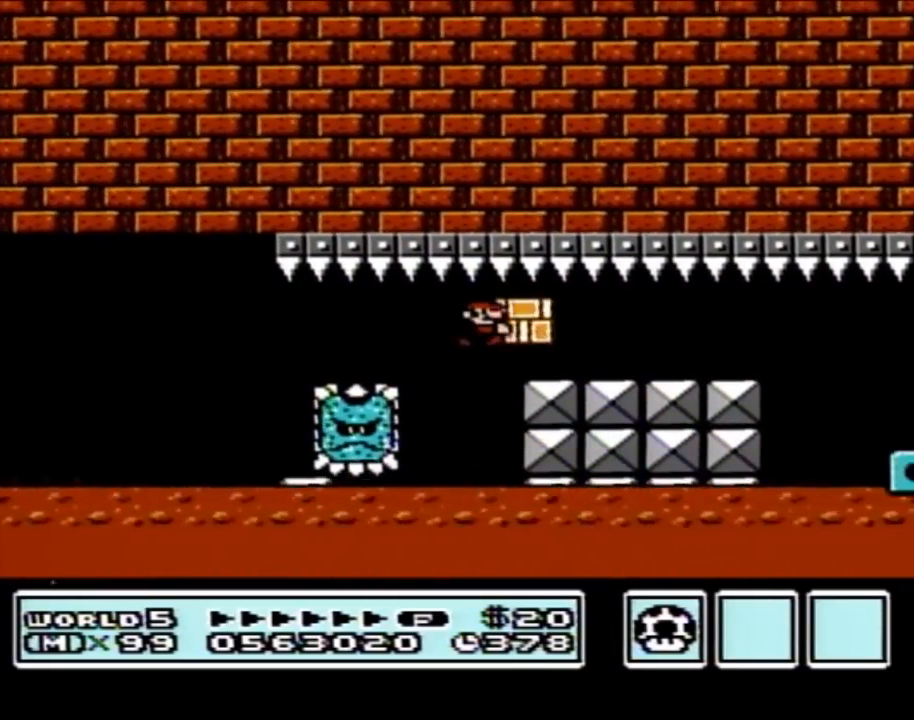
{"buttons": ["B", "DPAD_RIGHT"], "events": []}
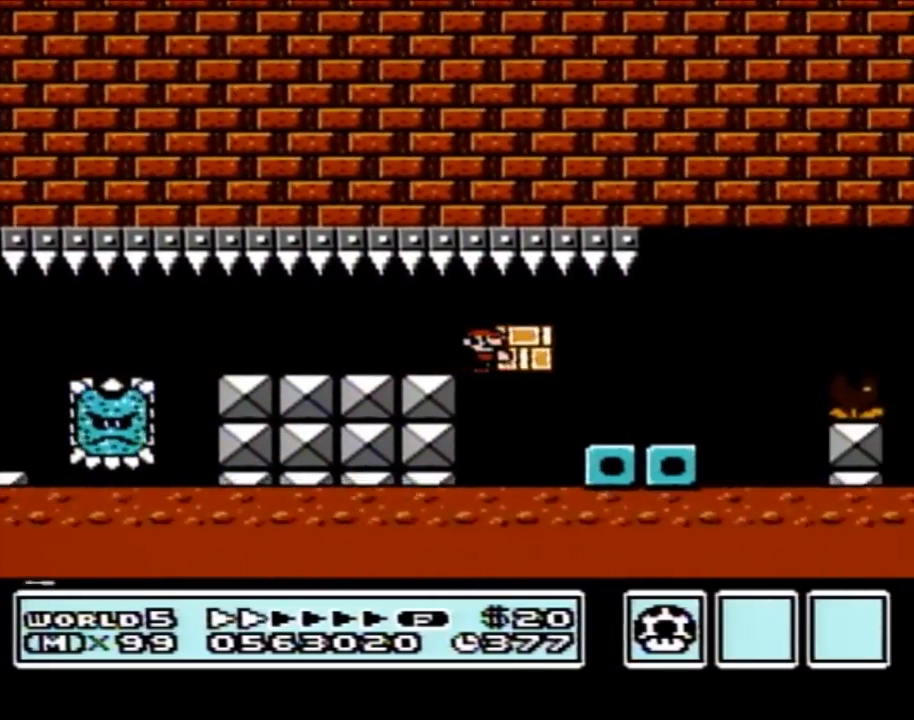
{"buttons": ["B", "DPAD_RIGHT"], "events": [[367, "A", "down"], [467, "A", "up"]]}
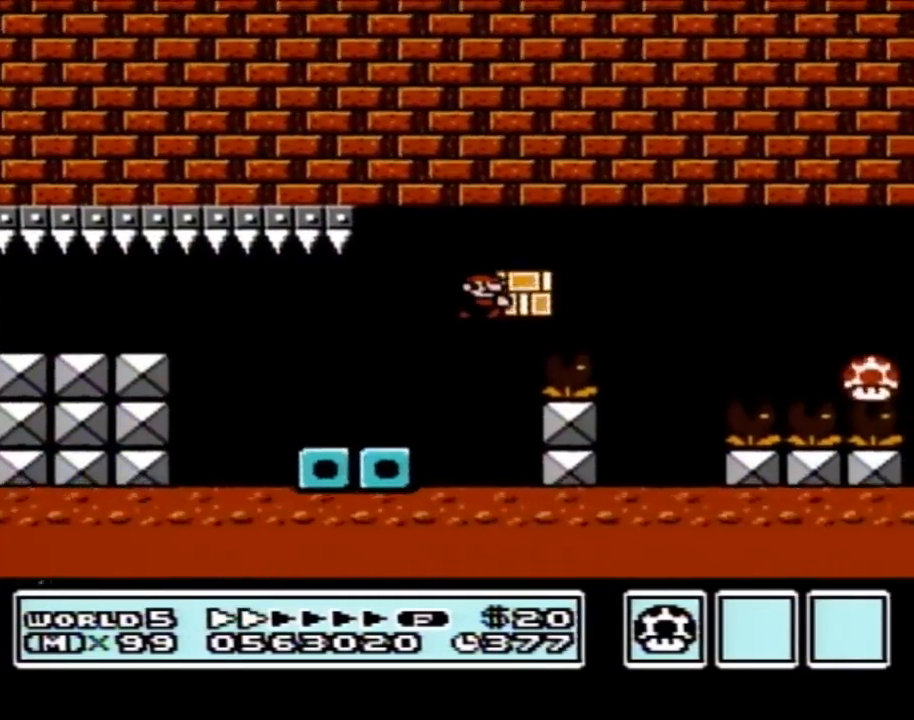
{"buttons": [], "events": [[500, "B", "up"], [500, "DPAD_RIGHT", "up"]]}